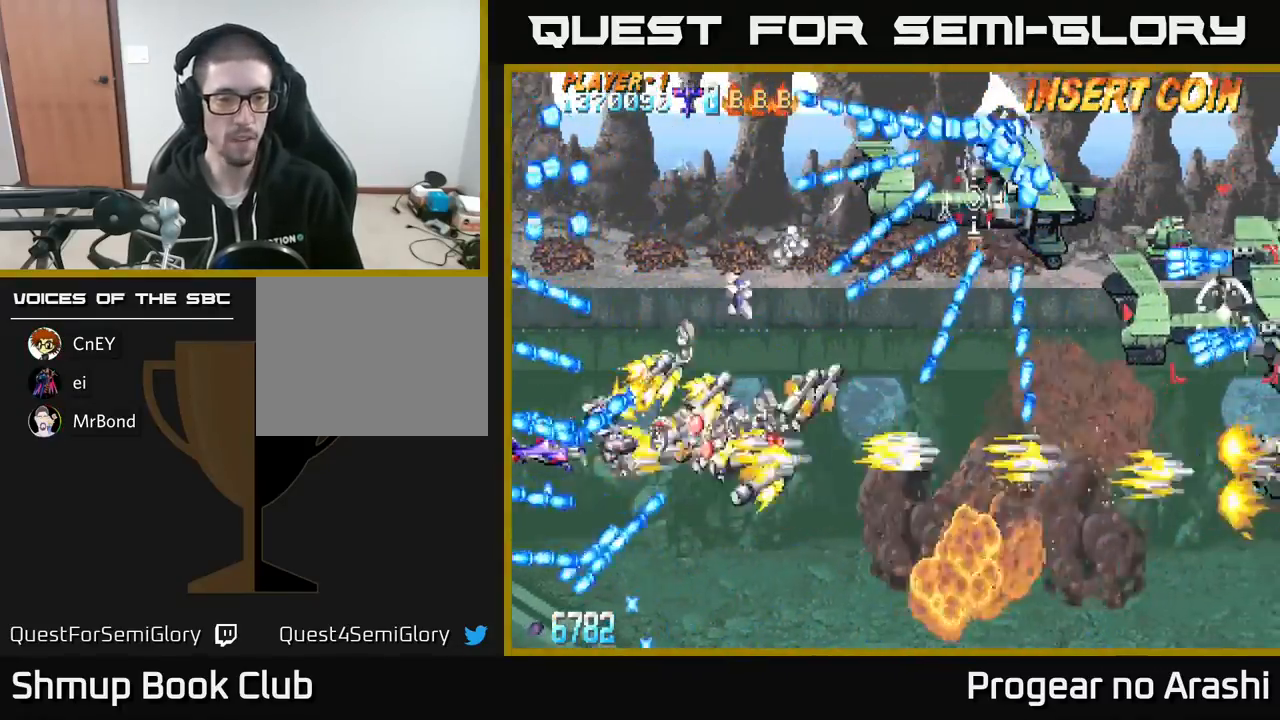
Gameplay with a controller (Xbox layout); each line is a JSON object with the inputs held at the frame after it. "events" lists button and stick changes between this image and that frame as [ms after this image, input, new state], when the widget could be followed in between. Not read: right_stick.
{"buttons": ["A", "DPAD_RIGHT"], "left_stick": "center", "events": [[117, "DPAD_RIGHT", "down"], [483, "DPAD_DOWN", "up"]]}
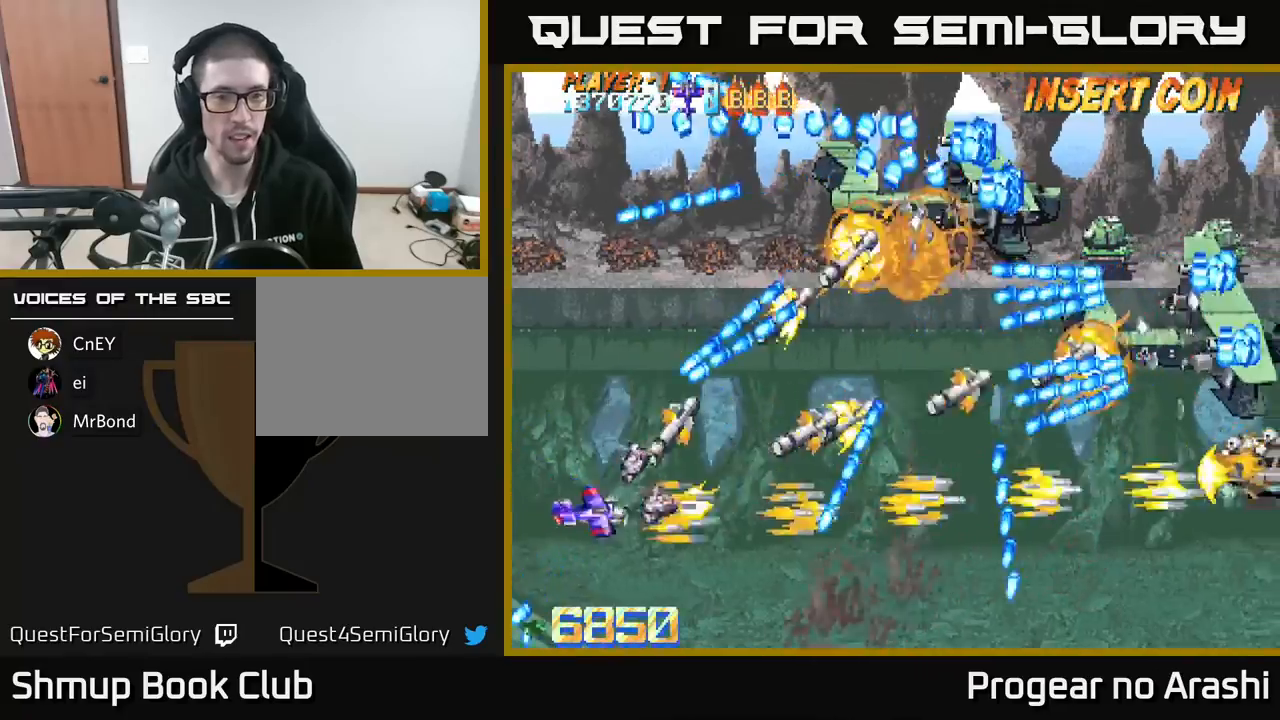
{"buttons": ["A"], "left_stick": "center", "events": [[100, "DPAD_DOWN", "down"], [133, "DPAD_RIGHT", "up"], [167, "DPAD_LEFT", "down"], [183, "DPAD_DOWN", "up"], [283, "DPAD_LEFT", "up"], [300, "DPAD_RIGHT", "down"], [433, "DPAD_UP", "down"], [483, "DPAD_RIGHT", "up"], [500, "DPAD_UP", "up"]]}
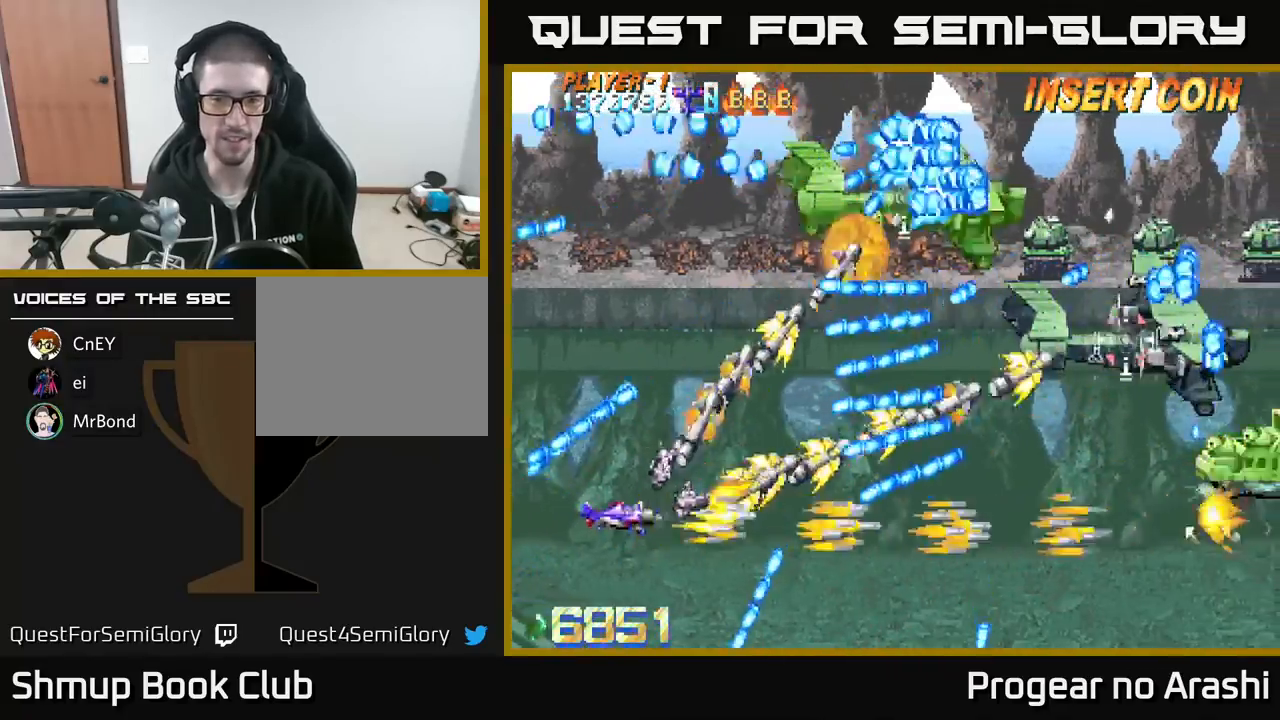
{"buttons": ["A"], "left_stick": "center", "events": [[17, "DPAD_DOWN", "down"], [150, "DPAD_RIGHT", "down"], [300, "DPAD_RIGHT", "up"], [367, "DPAD_LEFT", "down"], [383, "DPAD_DOWN", "up"], [483, "DPAD_LEFT", "up"]]}
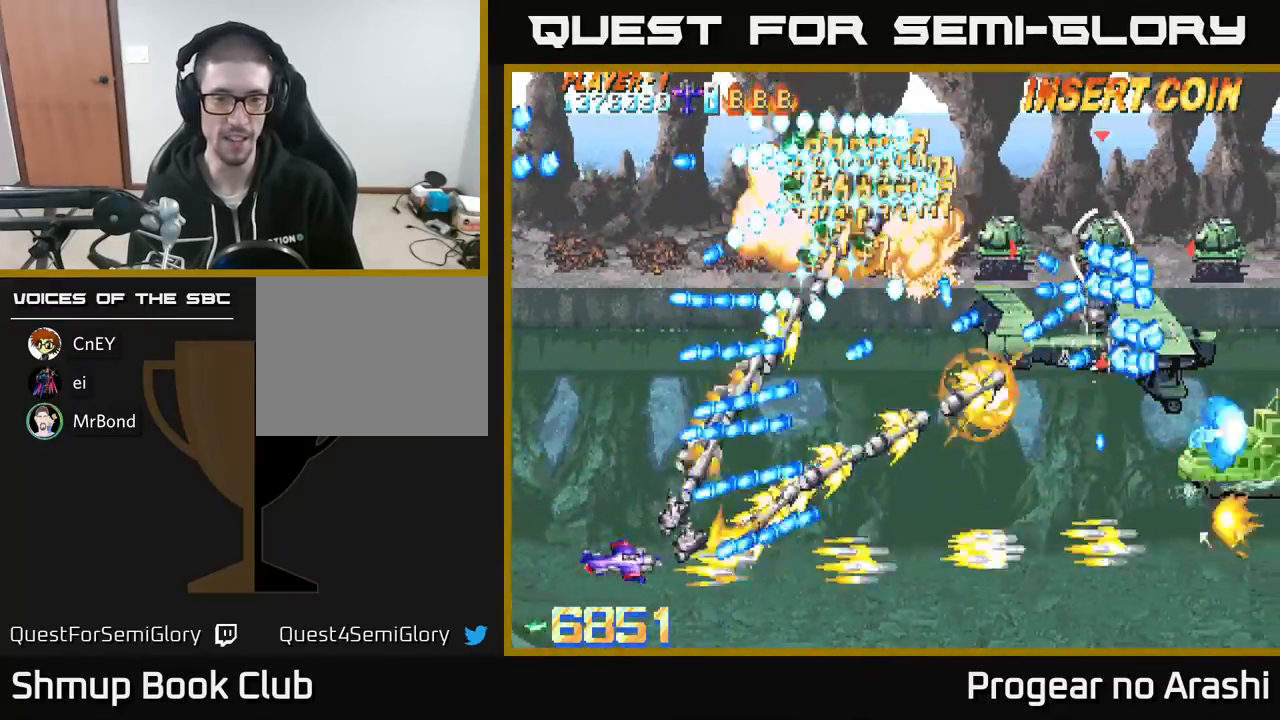
{"buttons": ["A", "DPAD_UP", "DPAD_RIGHT"], "left_stick": "center", "events": [[33, "DPAD_RIGHT", "down"], [83, "DPAD_UP", "down"], [100, "DPAD_RIGHT", "up"], [200, "DPAD_UP", "up"], [217, "DPAD_RIGHT", "down"], [367, "DPAD_UP", "down"]]}
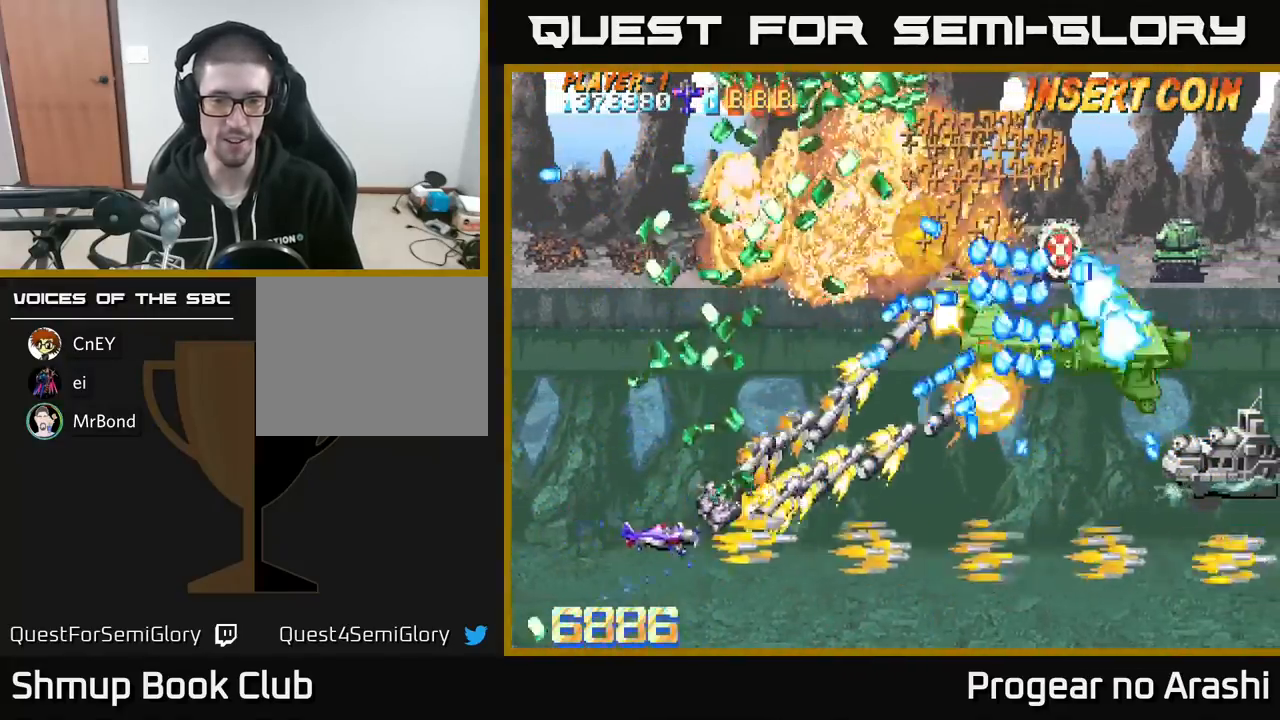
{"buttons": ["A", "DPAD_UP"], "left_stick": "center", "events": [[33, "DPAD_UP", "up"], [267, "DPAD_DOWN", "down"], [267, "DPAD_RIGHT", "up"], [383, "DPAD_DOWN", "up"], [467, "DPAD_UP", "down"]]}
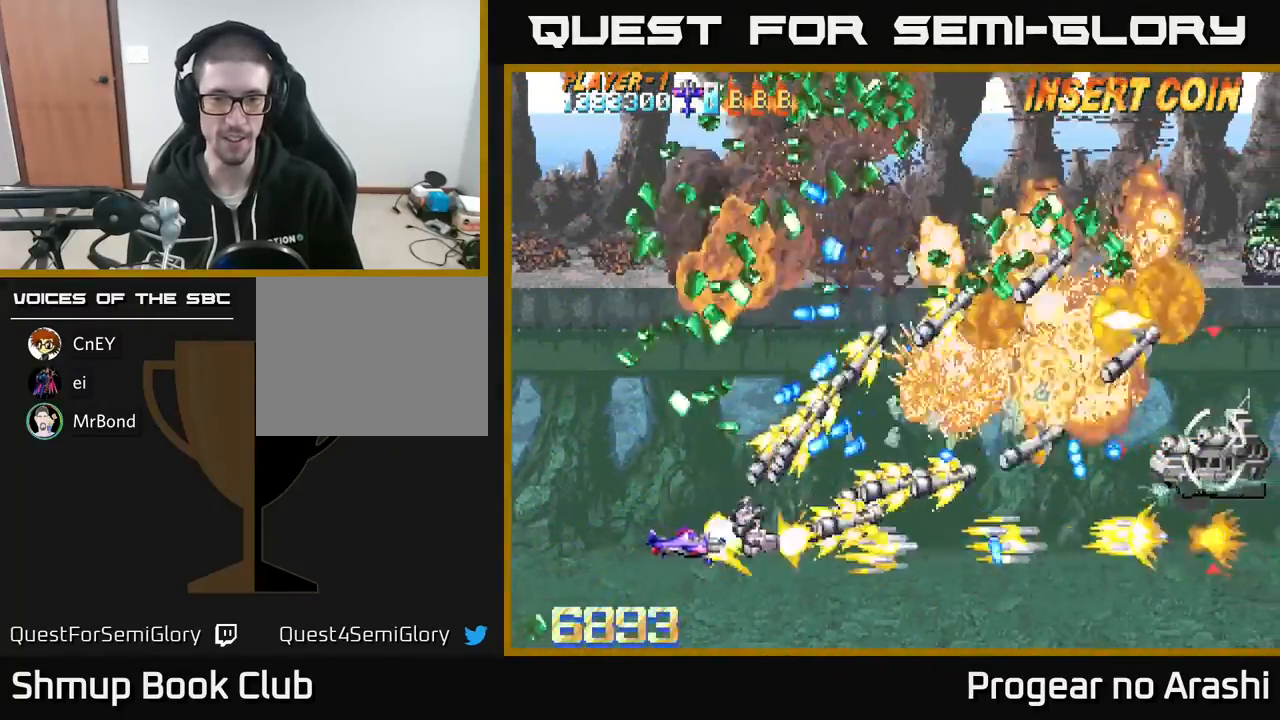
{"buttons": ["X"], "left_stick": "center", "events": [[17, "DPAD_RIGHT", "down"], [17, "DPAD_UP", "up"], [67, "DPAD_DOWN", "down"], [67, "X", "down"], [100, "A", "up"], [367, "DPAD_DOWN", "up"], [467, "DPAD_RIGHT", "up"]]}
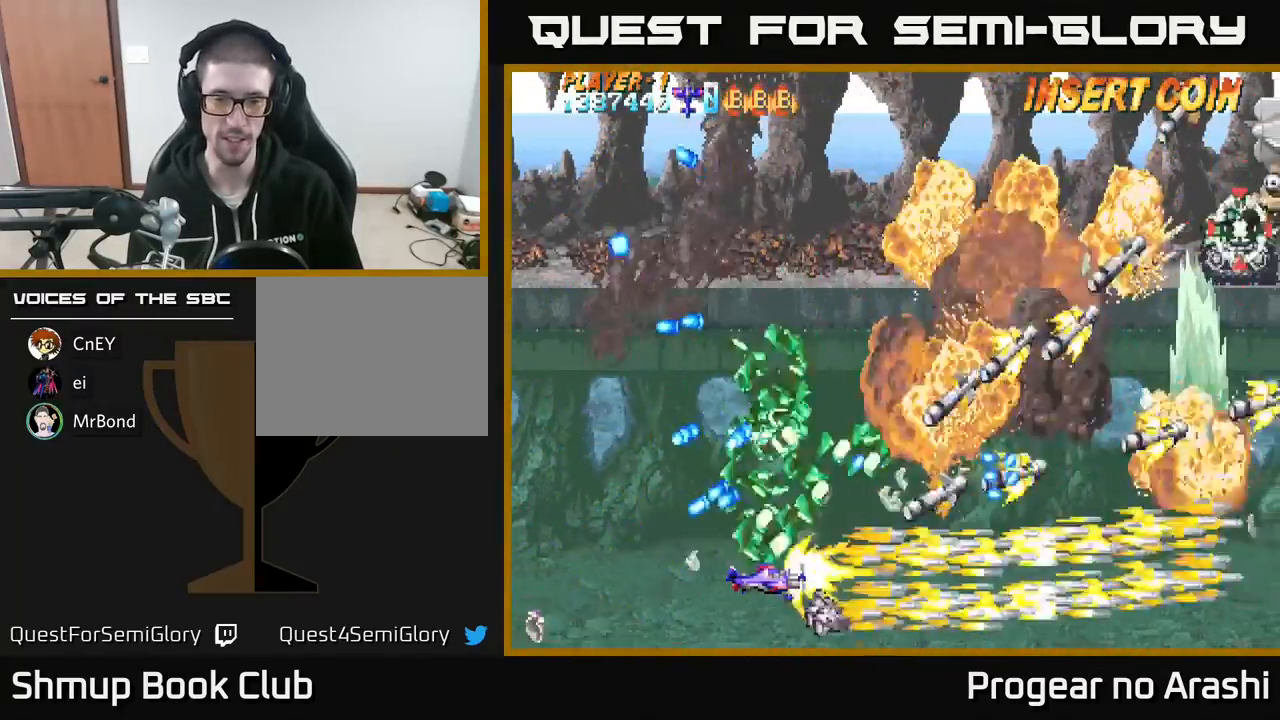
{"buttons": ["DPAD_RIGHT"], "left_stick": "center", "events": [[333, "DPAD_RIGHT", "down"], [433, "X", "up"]]}
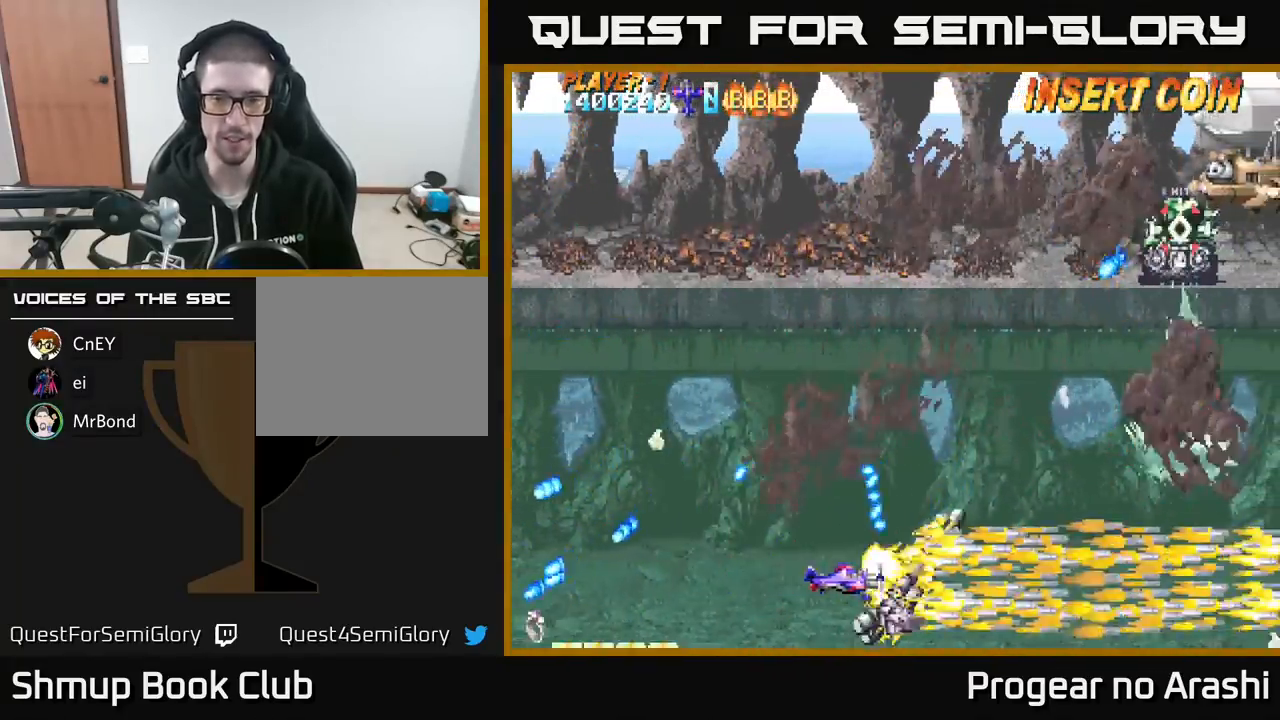
{"buttons": ["DPAD_UP", "DPAD_LEFT"], "left_stick": "center", "events": [[117, "DPAD_RIGHT", "up"], [117, "DPAD_UP", "down"], [267, "DPAD_LEFT", "down"]]}
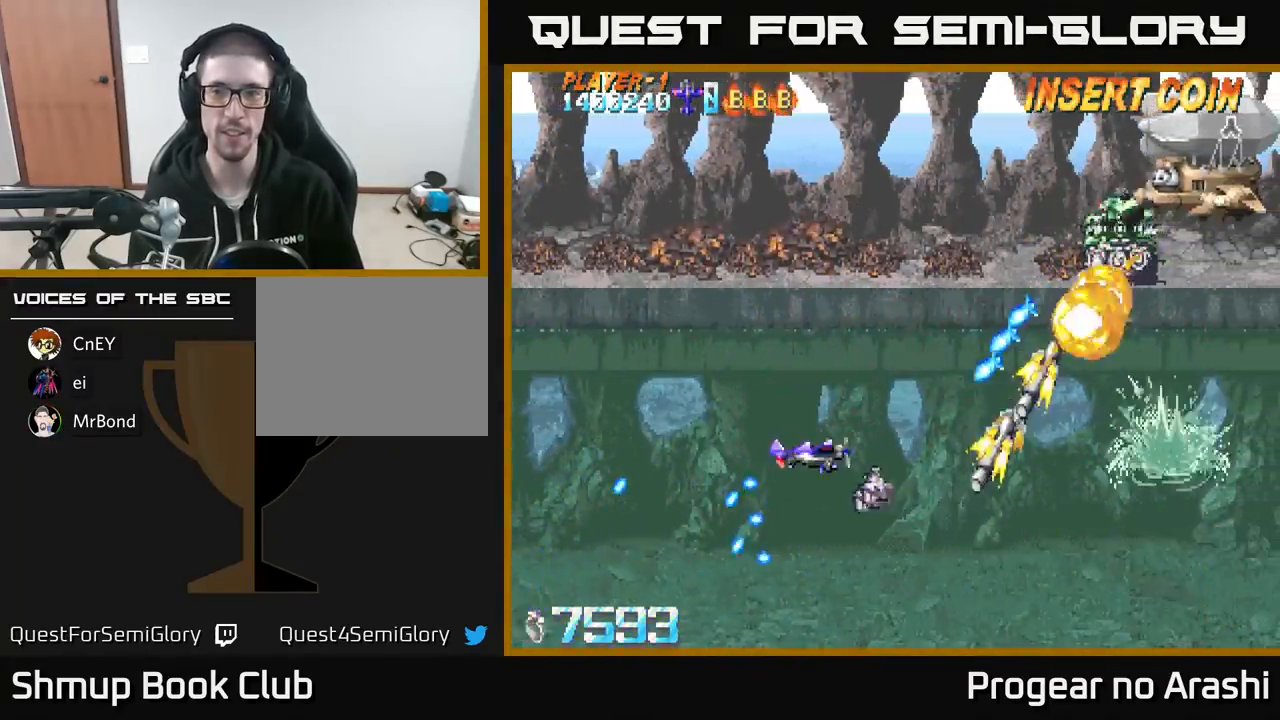
{"buttons": ["DPAD_UP"], "left_stick": "center", "events": [[67, "DPAD_LEFT", "up"]]}
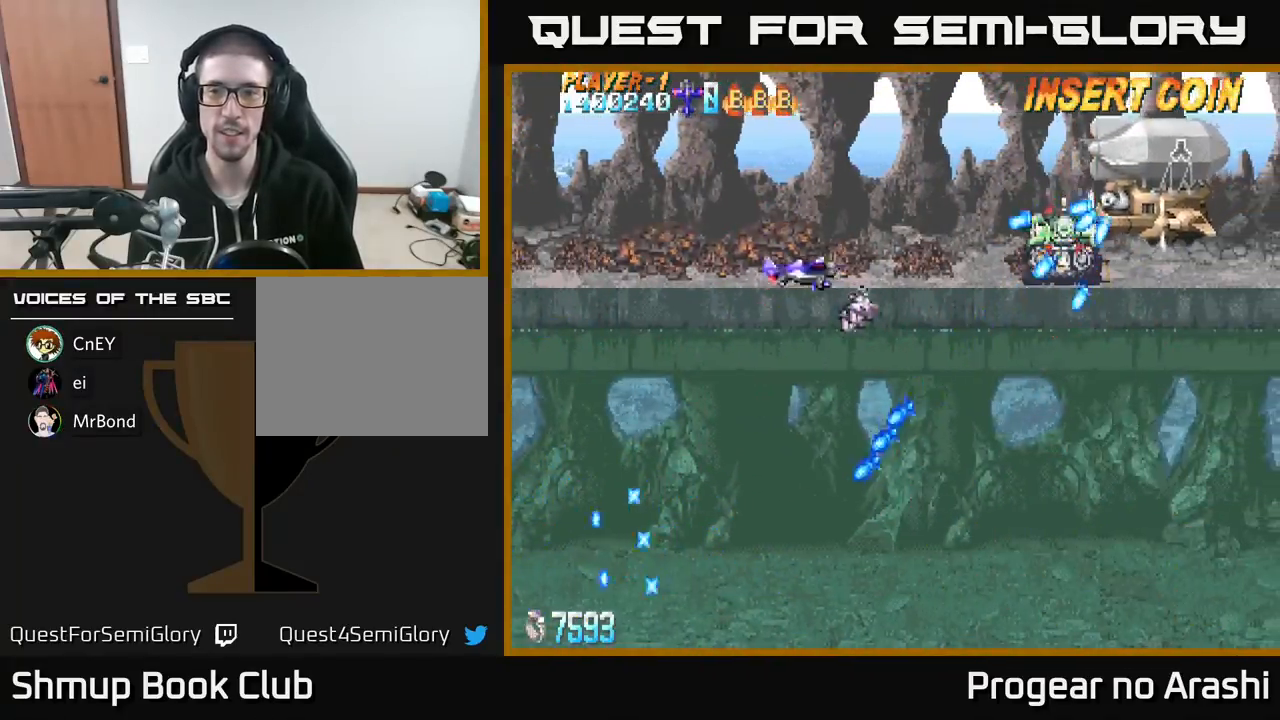
{"buttons": ["X", "DPAD_DOWN", "DPAD_RIGHT"], "left_stick": "center"}
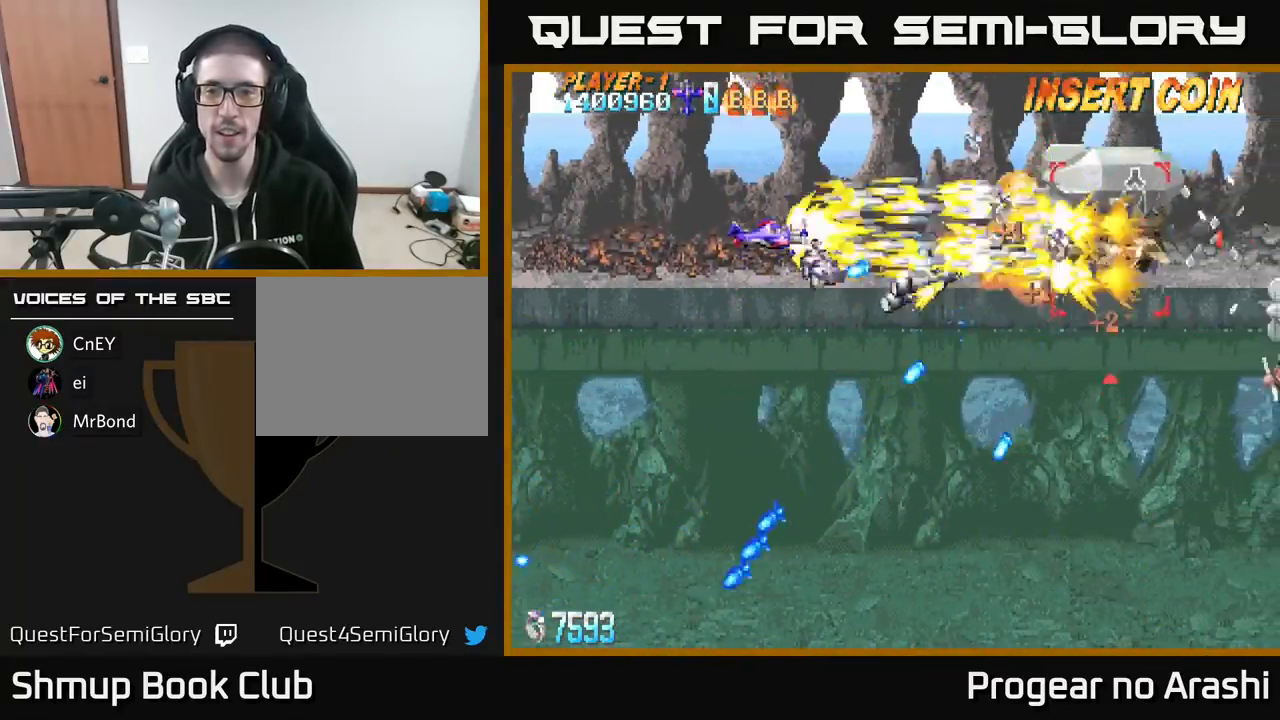
{"buttons": ["DPAD_RIGHT"], "left_stick": "center"}
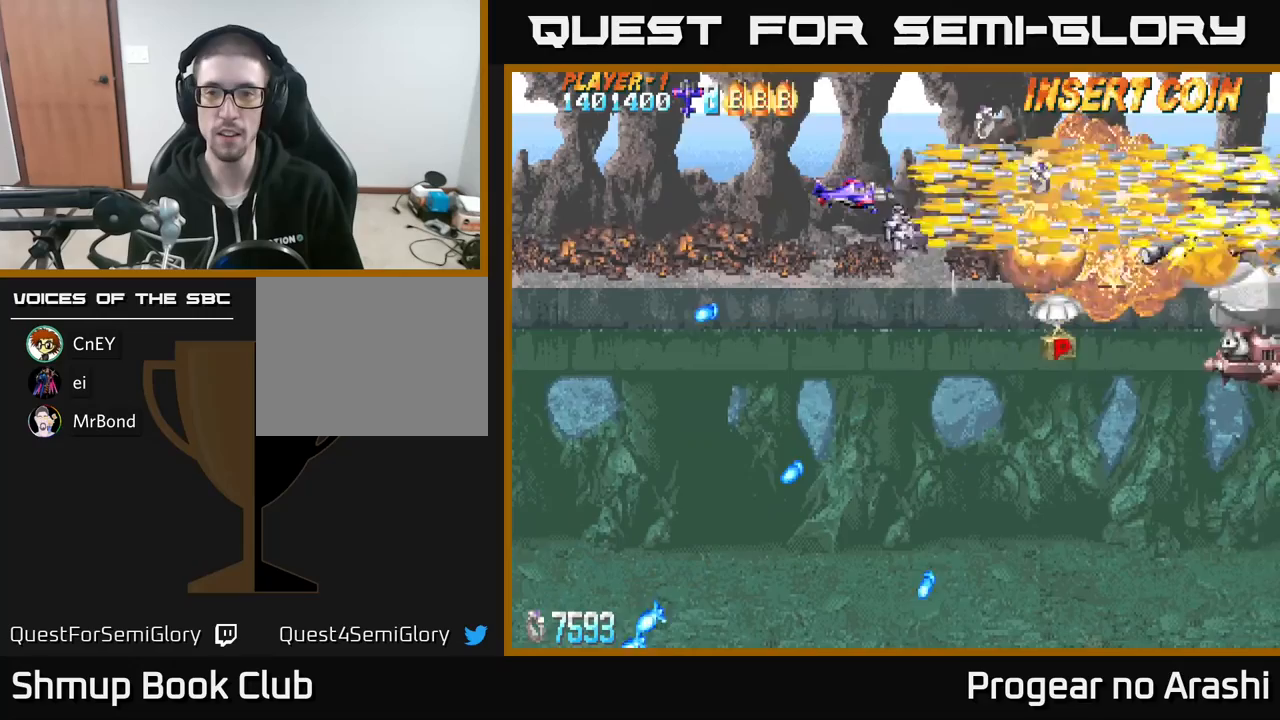
{"buttons": ["DPAD_DOWN"], "left_stick": "center", "events": [[183, "DPAD_DOWN", "down"], [217, "DPAD_RIGHT", "up"]]}
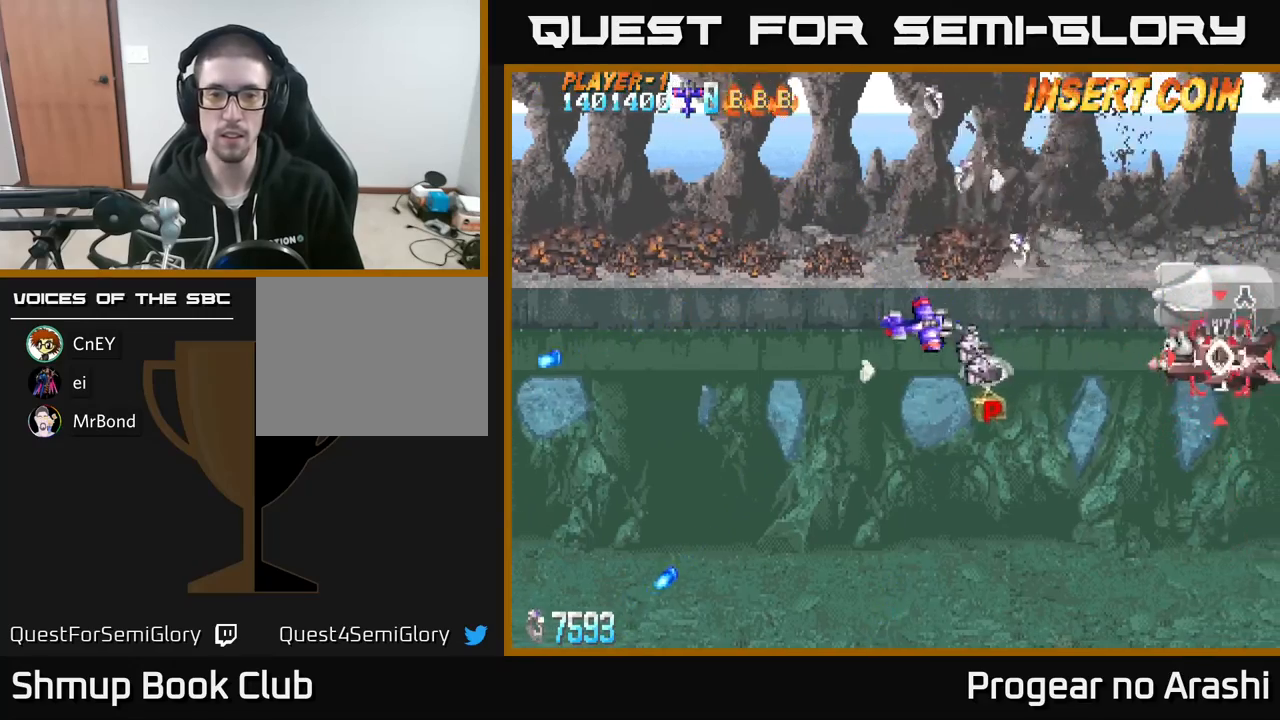
{"buttons": ["X", "DPAD_UP"], "left_stick": "center", "events": [[250, "DPAD_RIGHT", "down"], [283, "DPAD_DOWN", "up"], [283, "DPAD_RIGHT", "up"], [317, "DPAD_RIGHT", "down"], [333, "DPAD_RIGHT", "up"], [350, "DPAD_UP", "down"], [417, "X", "down"]]}
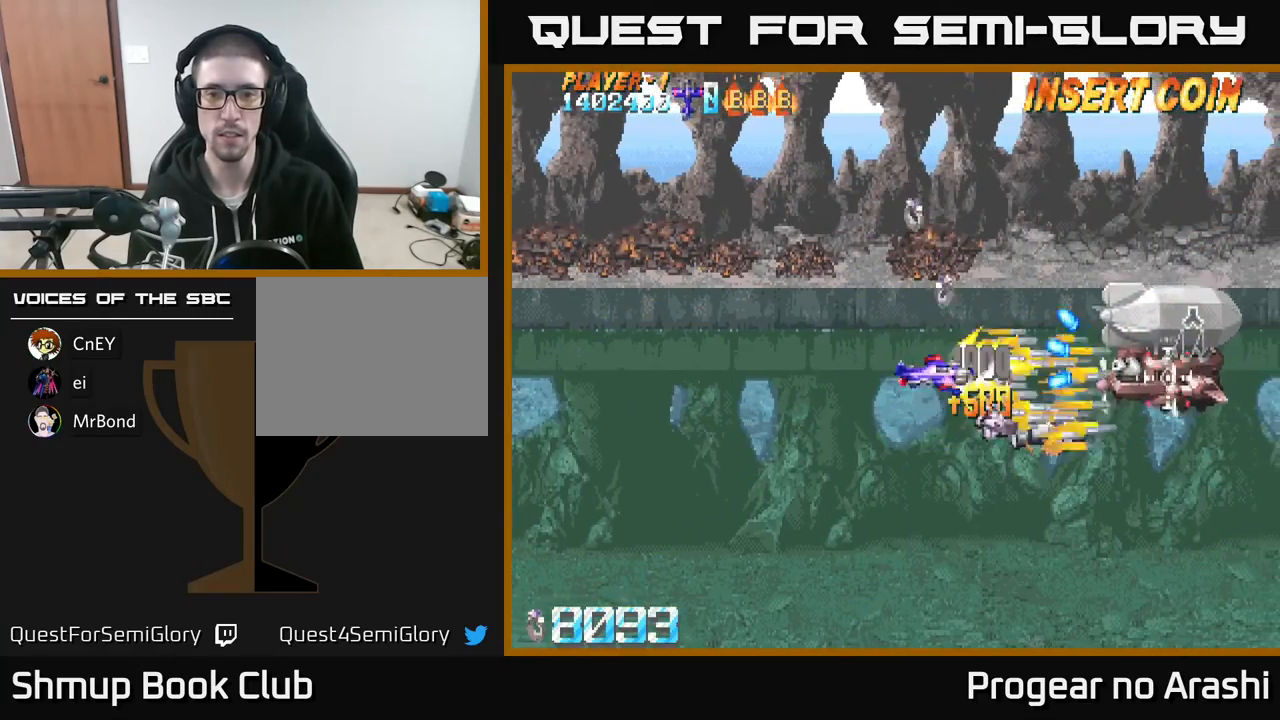
{"buttons": ["X", "DPAD_LEFT"], "left_stick": "center", "events": [[117, "DPAD_LEFT", "down"], [150, "DPAD_UP", "up"], [283, "DPAD_DOWN", "down"], [467, "DPAD_DOWN", "up"]]}
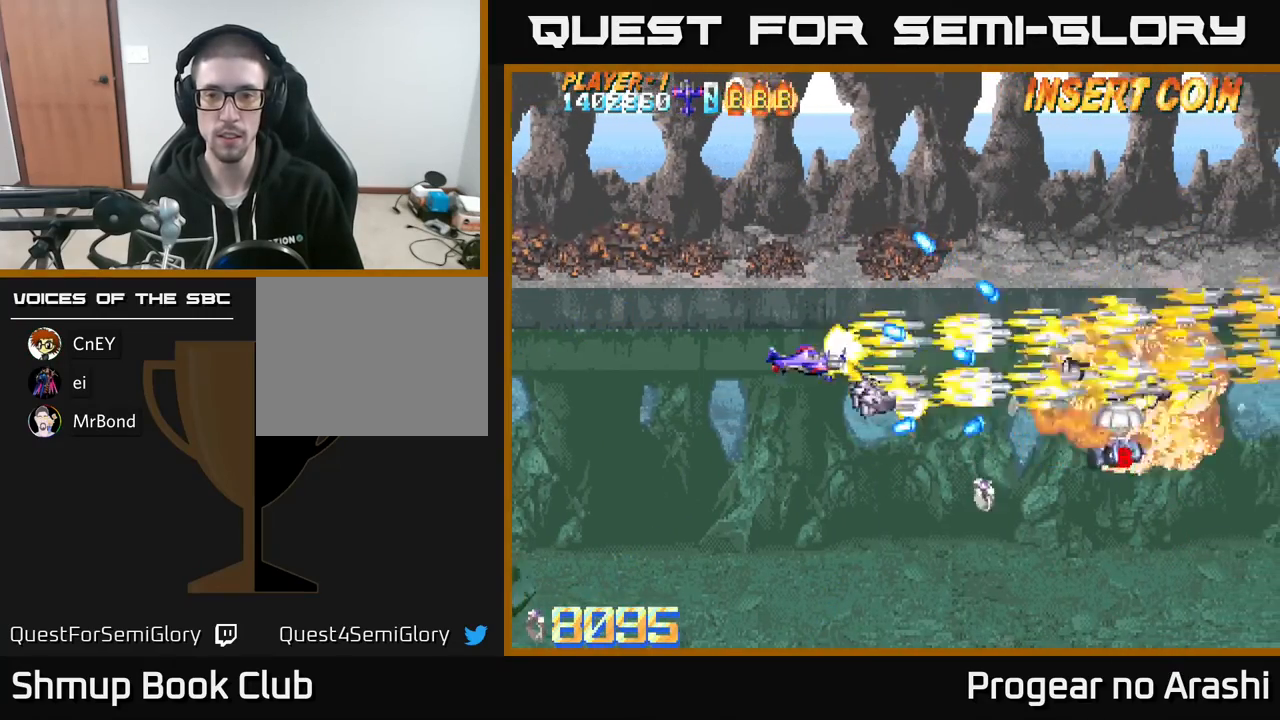
{"buttons": ["DPAD_RIGHT"], "left_stick": "center", "events": [[33, "X", "up"], [150, "DPAD_LEFT", "up"], [267, "DPAD_RIGHT", "down"], [283, "DPAD_DOWN", "down"], [417, "DPAD_DOWN", "up"]]}
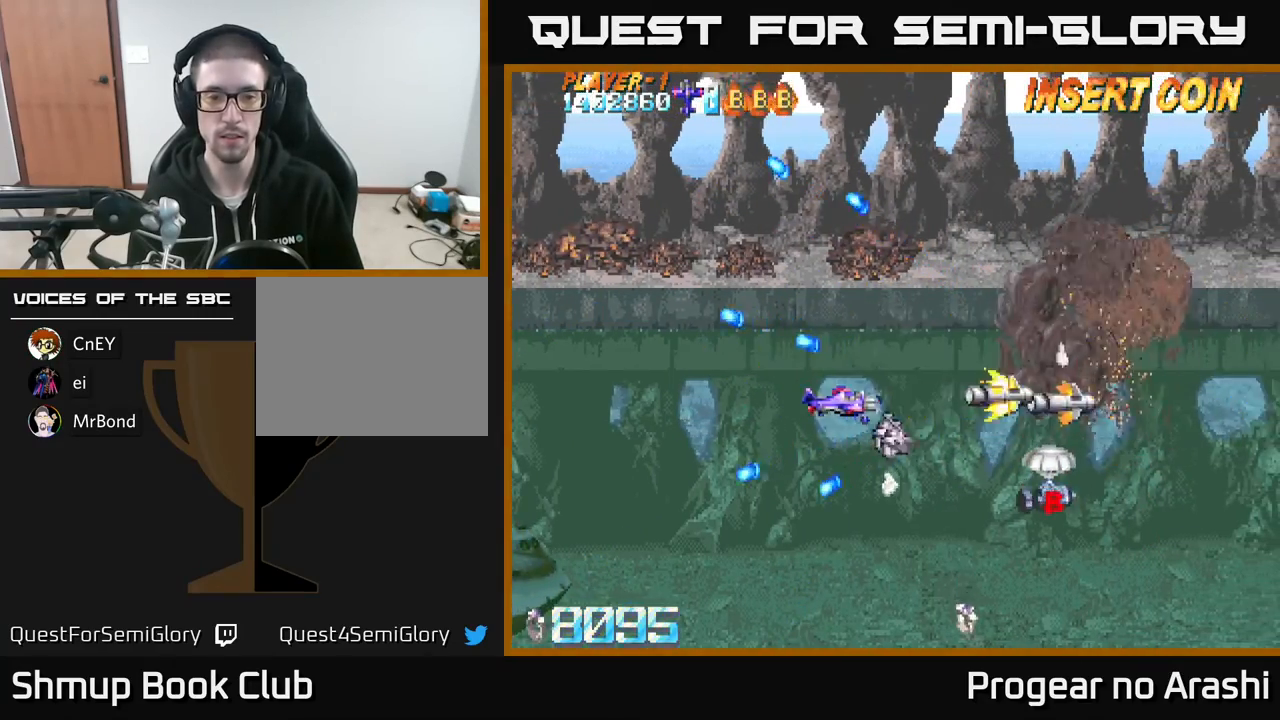
{"buttons": [], "left_stick": "center", "events": [[50, "DPAD_DOWN", "down"], [467, "DPAD_RIGHT", "up"], [500, "DPAD_DOWN", "up"]]}
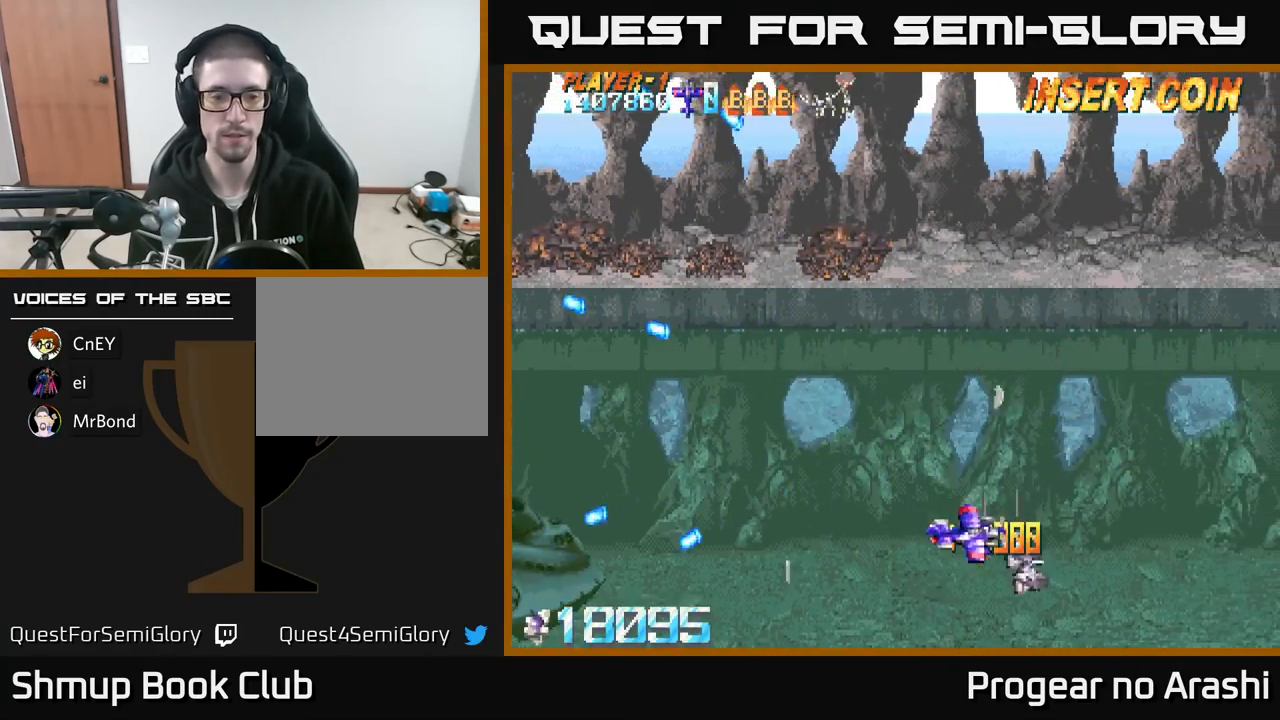
{"buttons": [], "left_stick": "center", "events": [[33, "DPAD_LEFT", "down"], [400, "DPAD_LEFT", "up"], [417, "DPAD_LEFT", "down"], [467, "DPAD_LEFT", "up"]]}
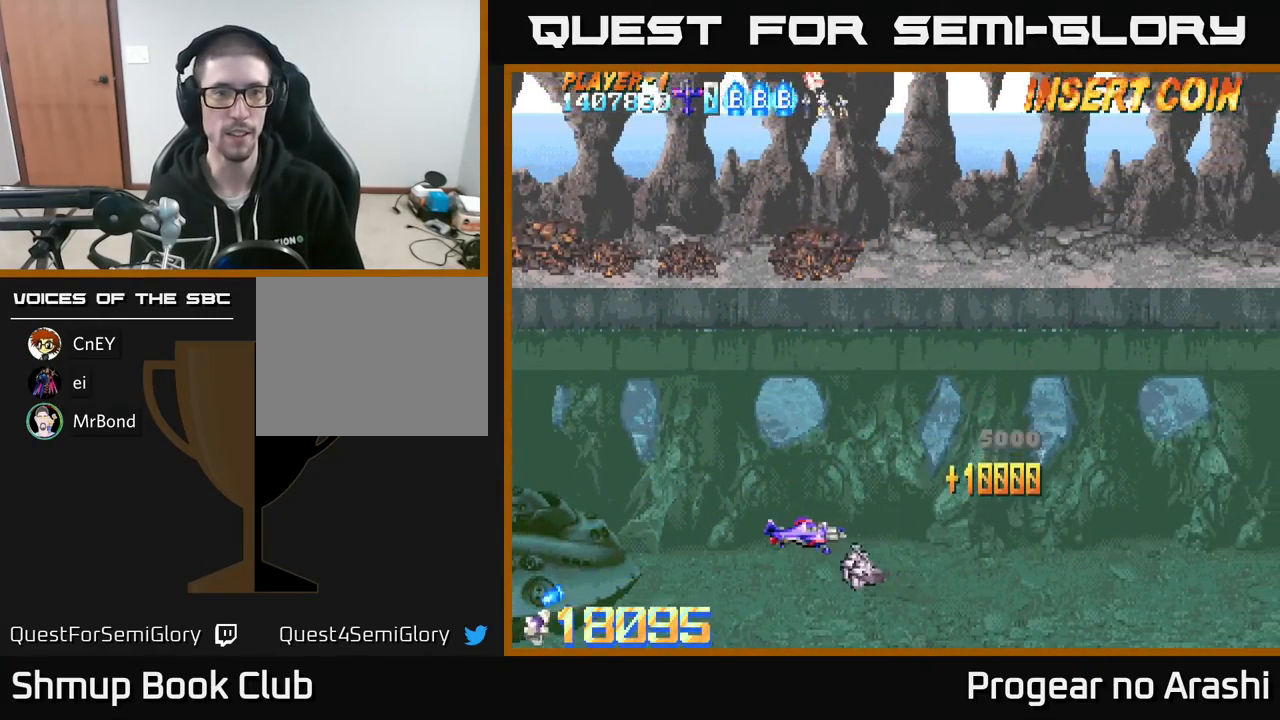
{"buttons": [], "left_stick": "center", "events": [[217, "DPAD_LEFT", "down"], [367, "DPAD_UP", "down"], [450, "DPAD_LEFT", "up"], [467, "DPAD_UP", "up"]]}
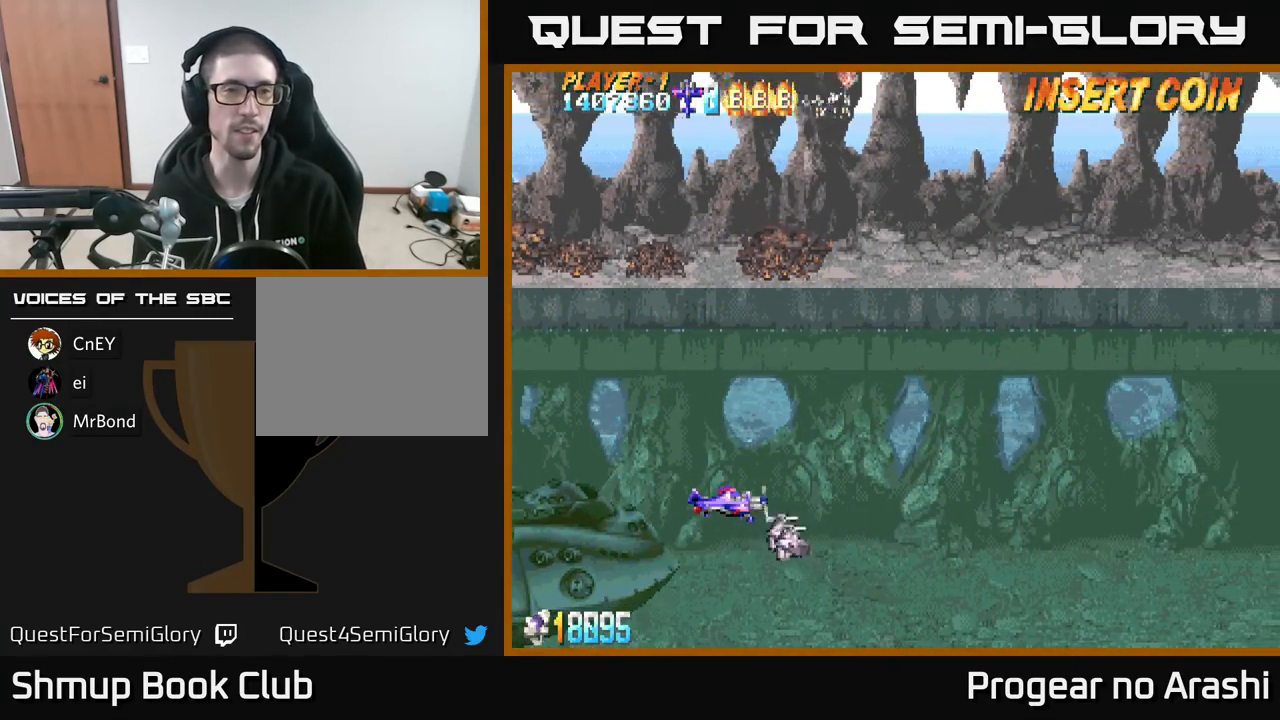
{"buttons": [], "left_stick": "center", "events": []}
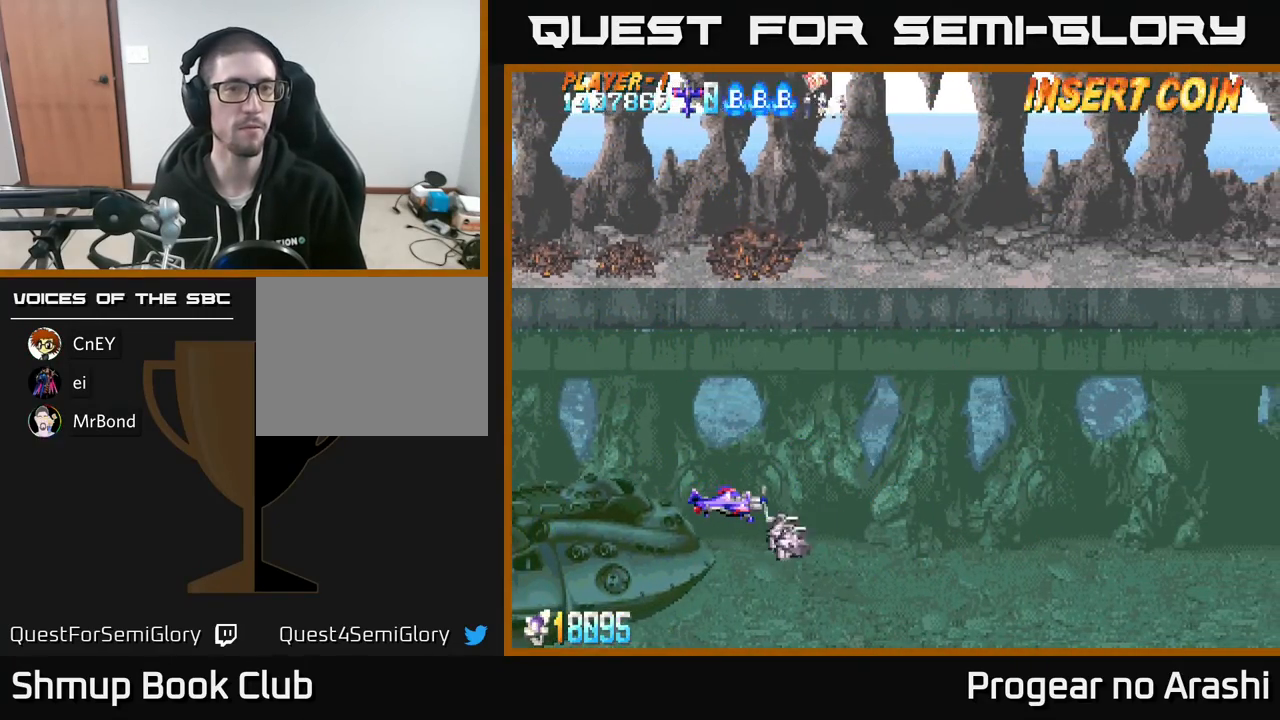
{"buttons": [], "left_stick": "center", "events": [[183, "DPAD_LEFT", "down"], [367, "DPAD_LEFT", "up"]]}
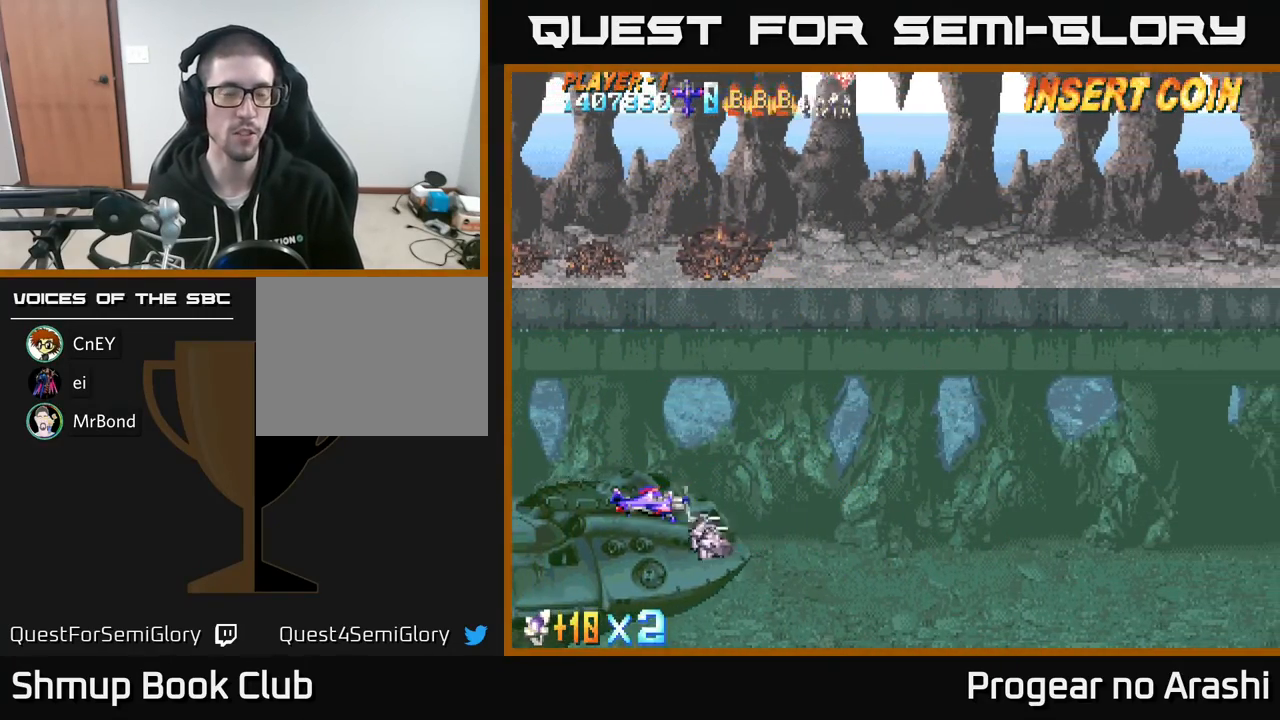
{"buttons": ["DPAD_DOWN"], "left_stick": "center", "events": [[183, "DPAD_LEFT", "down"], [200, "DPAD_UP", "down"], [283, "DPAD_UP", "up"], [383, "DPAD_LEFT", "up"], [417, "DPAD_DOWN", "down"]]}
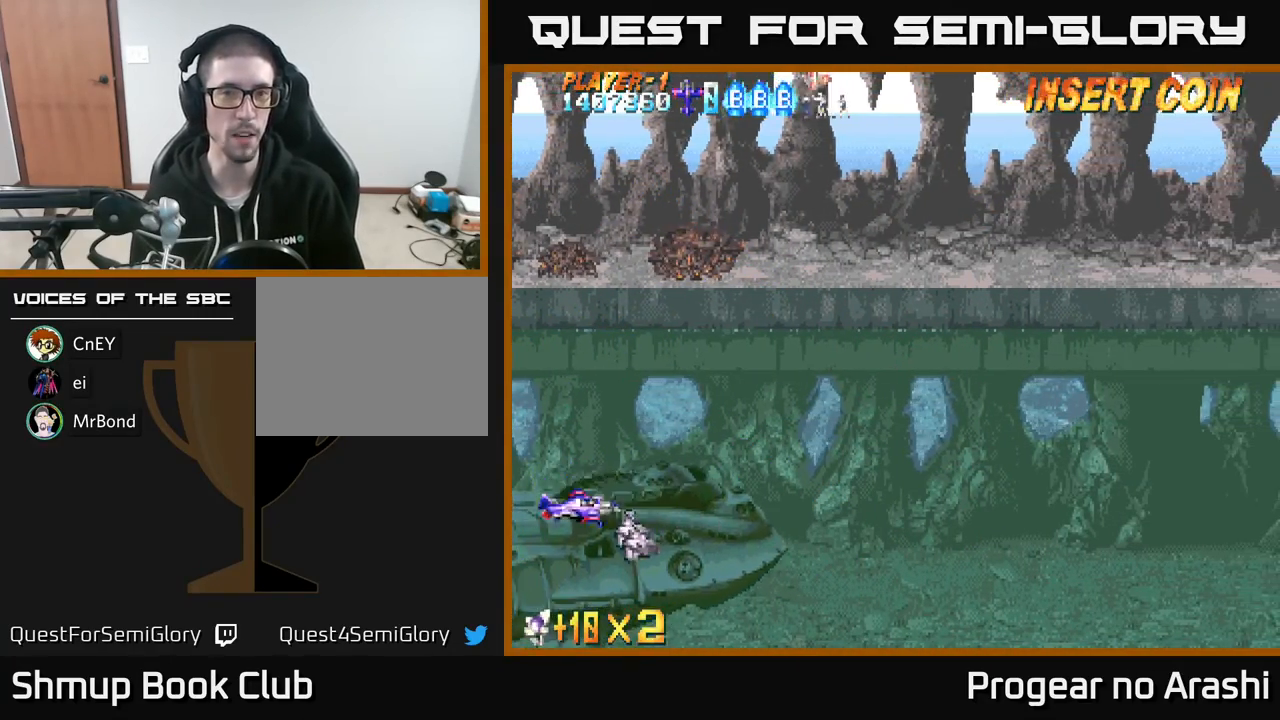
{"buttons": ["DPAD_LEFT"], "left_stick": "center", "events": [[50, "DPAD_DOWN", "up"], [383, "DPAD_LEFT", "down"], [417, "DPAD_UP", "down"], [483, "DPAD_UP", "up"]]}
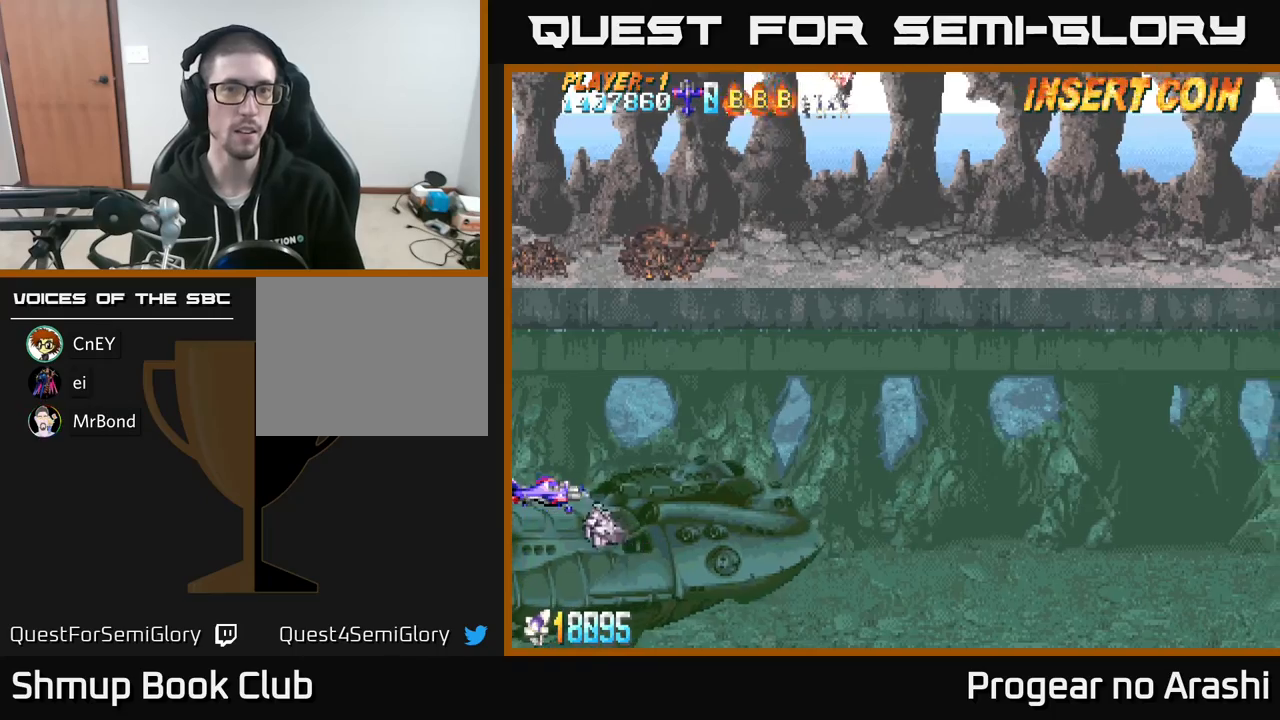
{"buttons": [], "left_stick": "center", "events": [[50, "DPAD_LEFT", "up"]]}
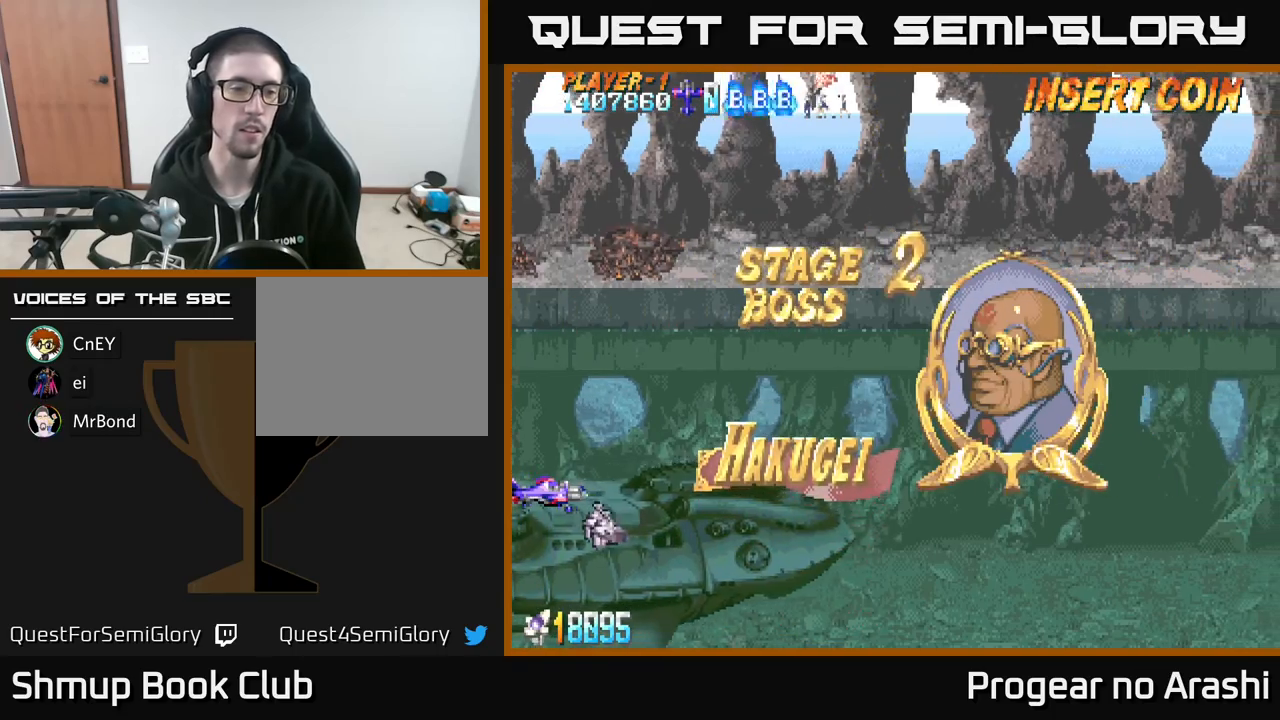
{"buttons": ["X"], "left_stick": "center", "events": [[267, "X", "down"]]}
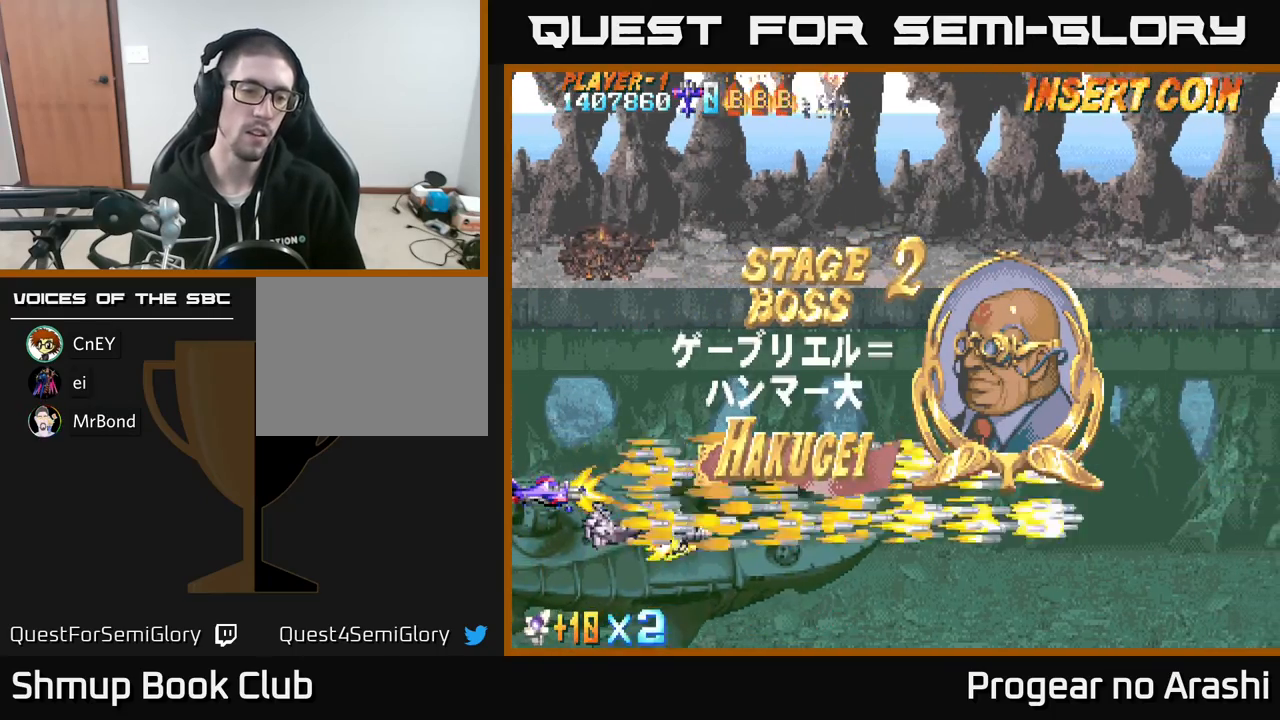
{"buttons": ["X"], "left_stick": "center", "events": [[183, "DPAD_DOWN", "down"], [233, "DPAD_DOWN", "up"]]}
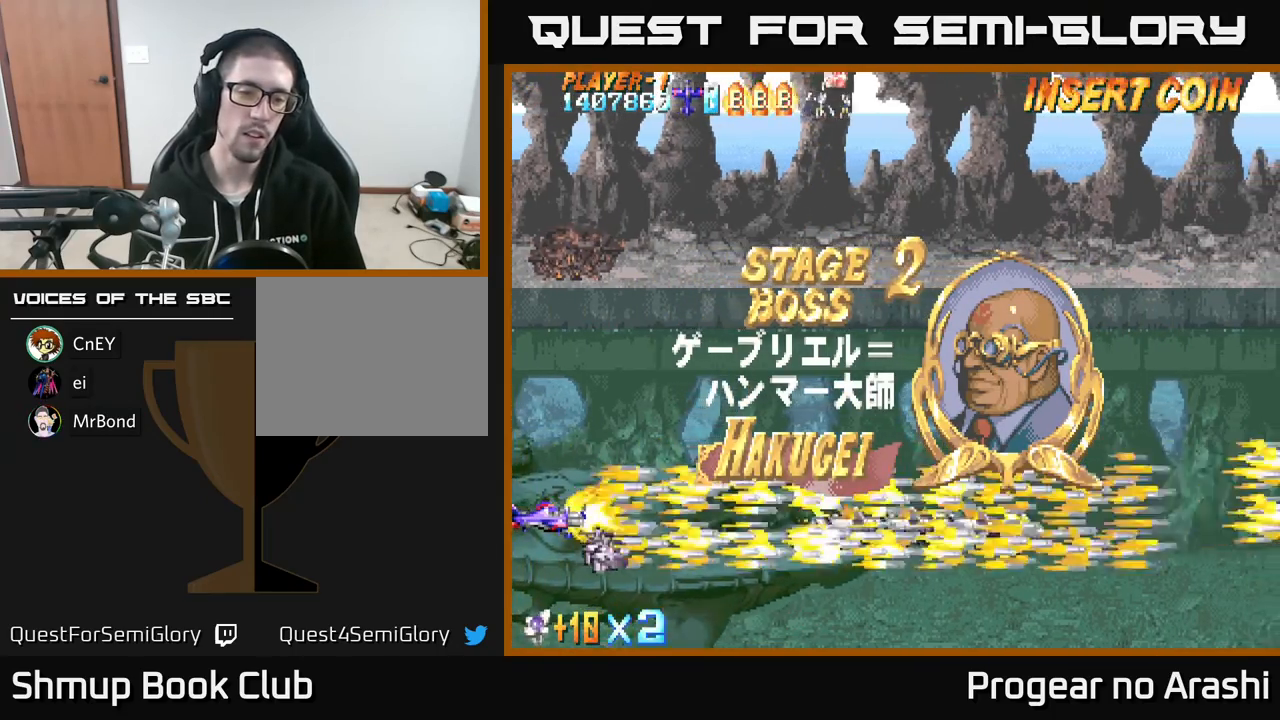
{"buttons": ["X"], "left_stick": "center", "events": [[100, "DPAD_LEFT", "down"], [283, "DPAD_LEFT", "up"]]}
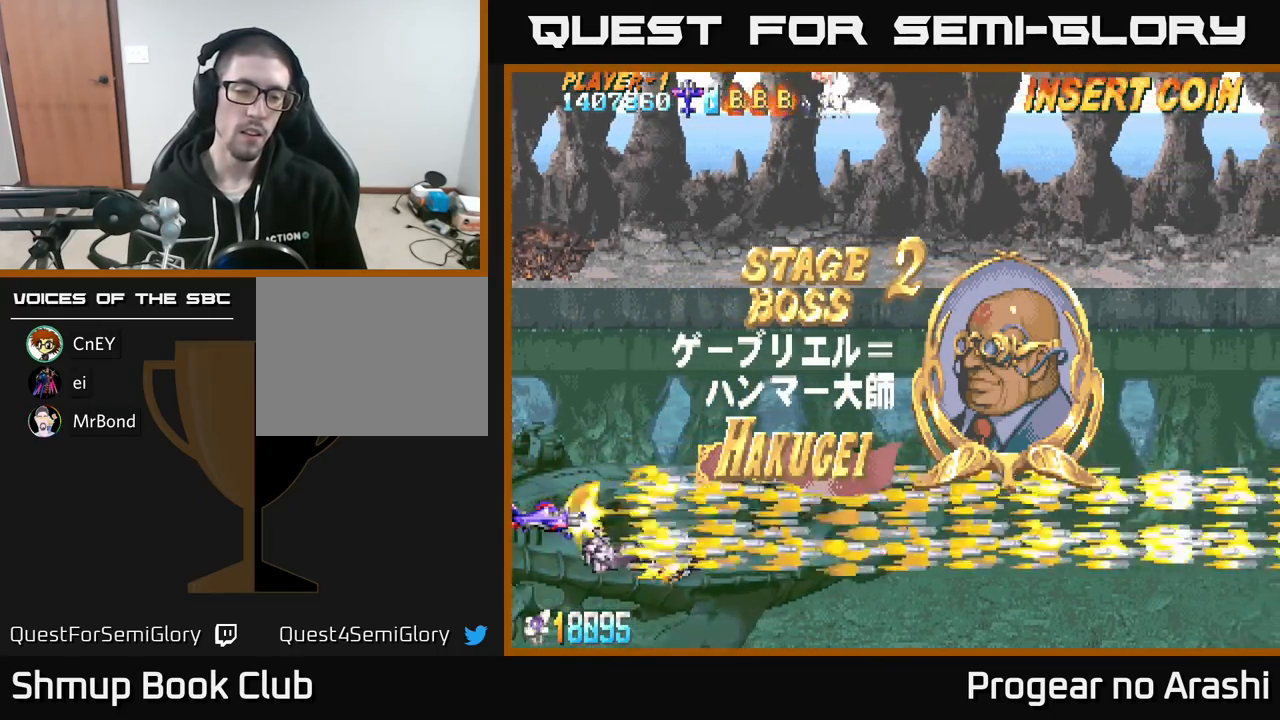
{"buttons": ["X"], "left_stick": "center", "events": []}
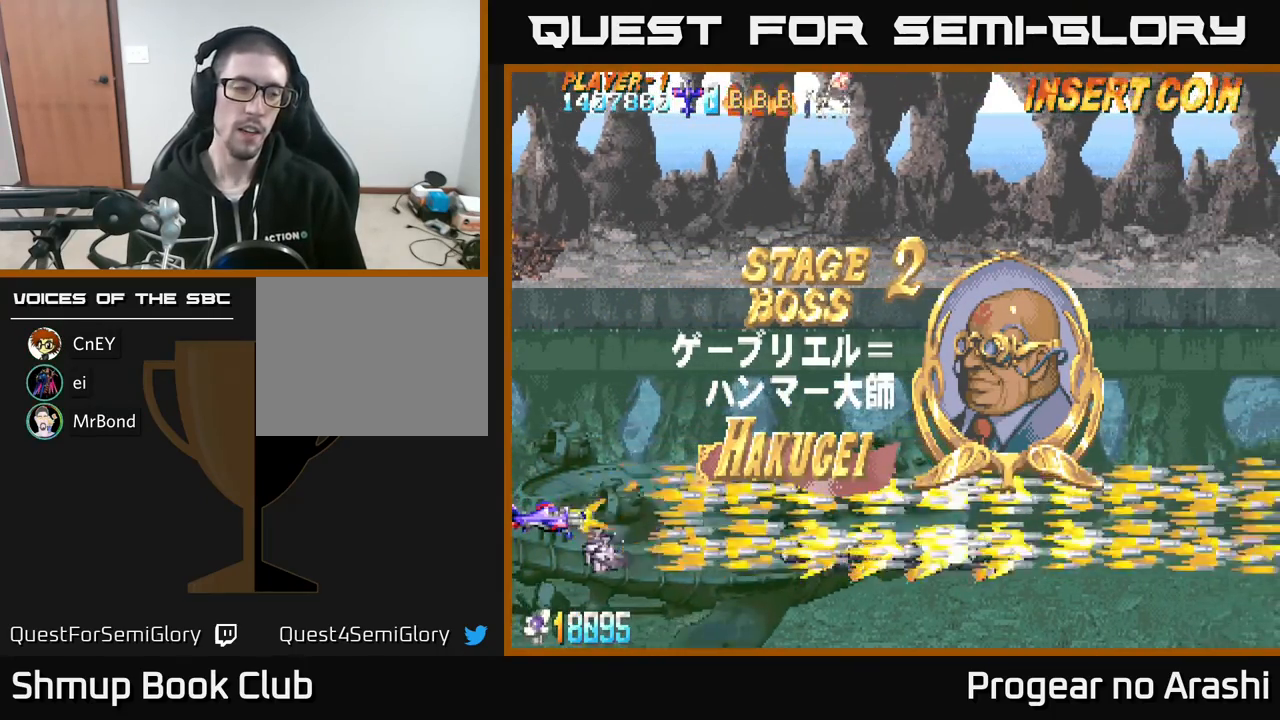
{"buttons": ["X"], "left_stick": "center", "events": []}
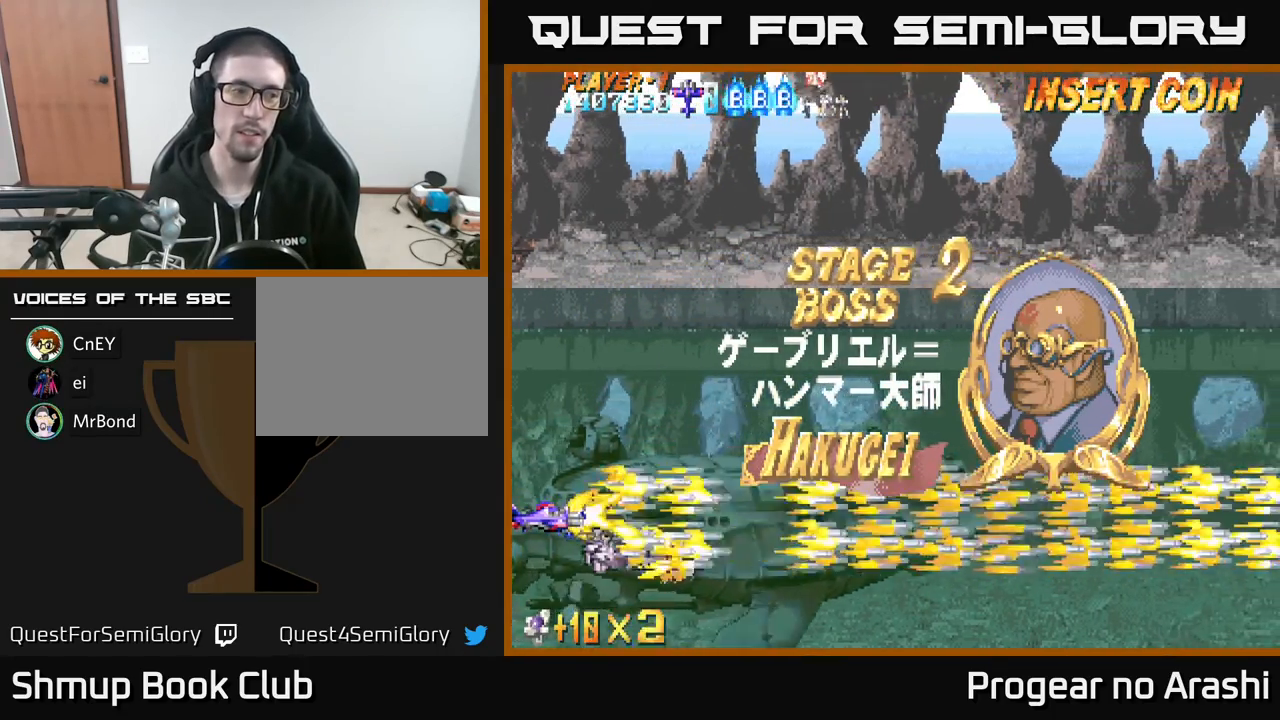
{"buttons": ["X", "DPAD_LEFT"], "left_stick": "center", "events": [[417, "DPAD_UP", "down"], [467, "DPAD_LEFT", "down"], [483, "DPAD_UP", "up"]]}